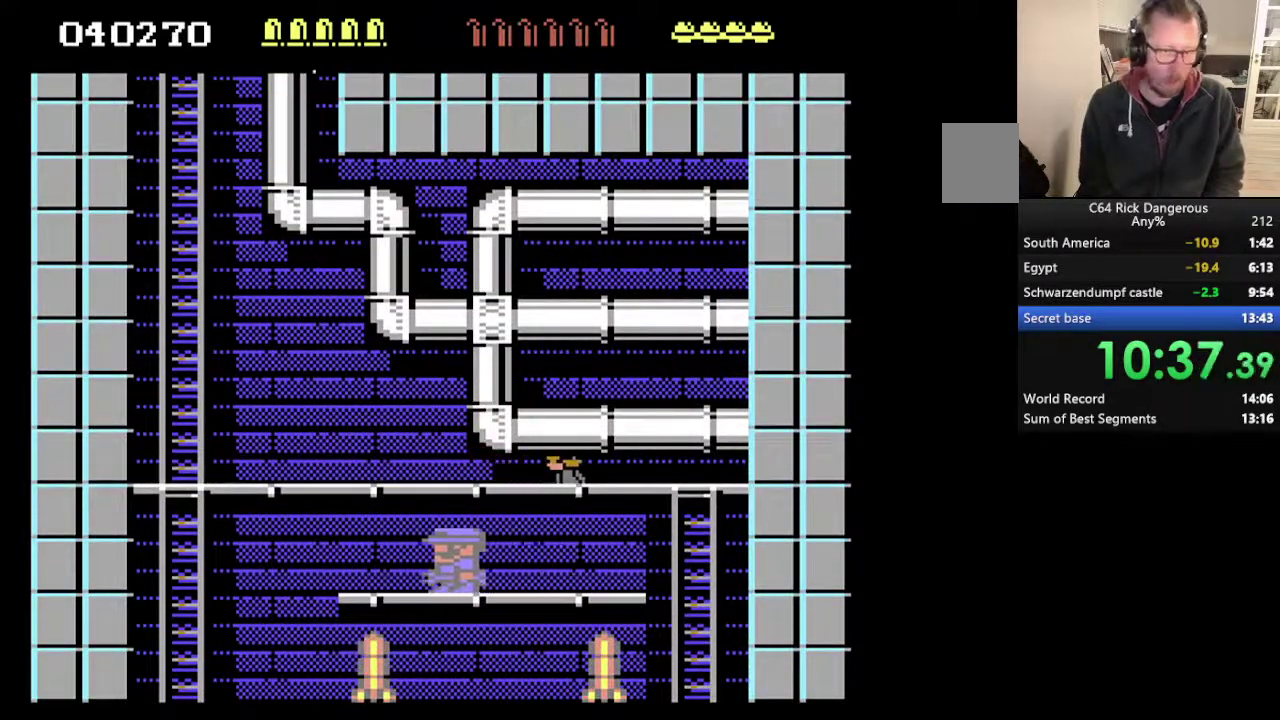
Gameplay with a controller; each line is a JSON object with the inputs held at the frame after it. "events" lists button and stick changes between this image and that frame as [ms after this image, input, new state], when the widget could be followed in between. Not read: HOME L3 R3.
{"buttons": ["DPAD_RIGHT"], "events": []}
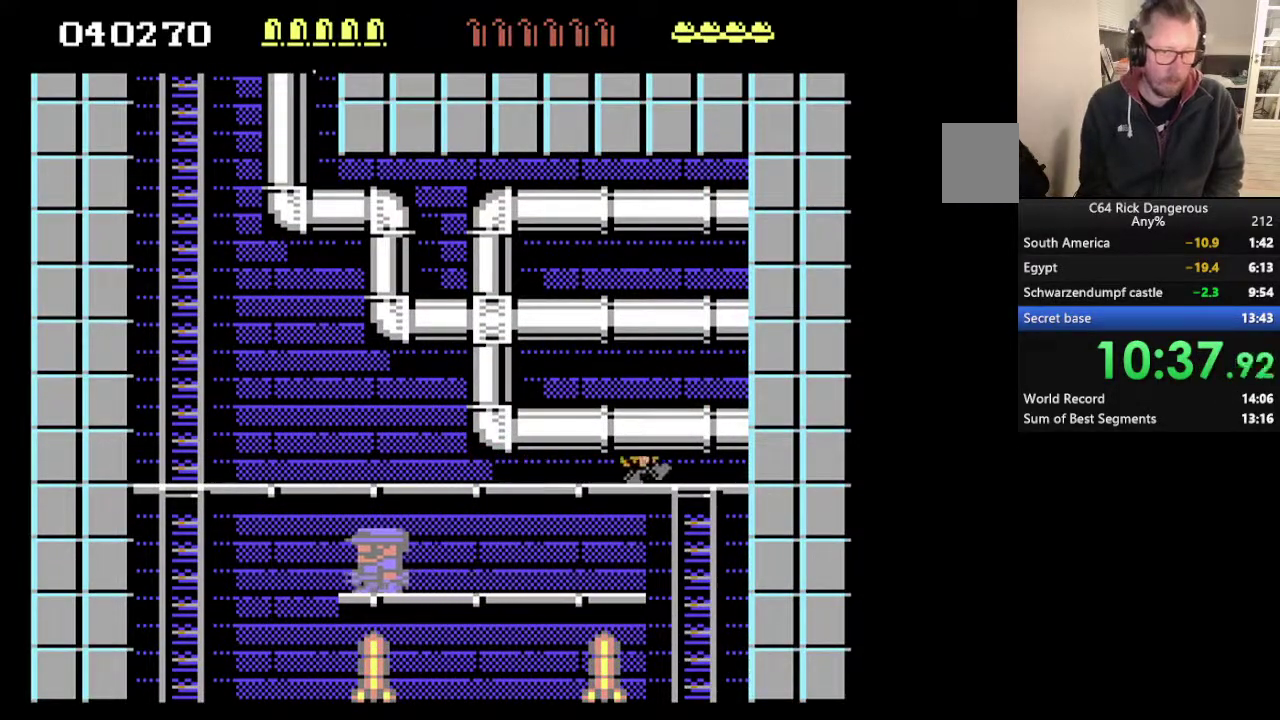
{"buttons": ["DPAD_DOWN"], "events": [[233, "DPAD_DOWN", "down"], [233, "DPAD_RIGHT", "up"]]}
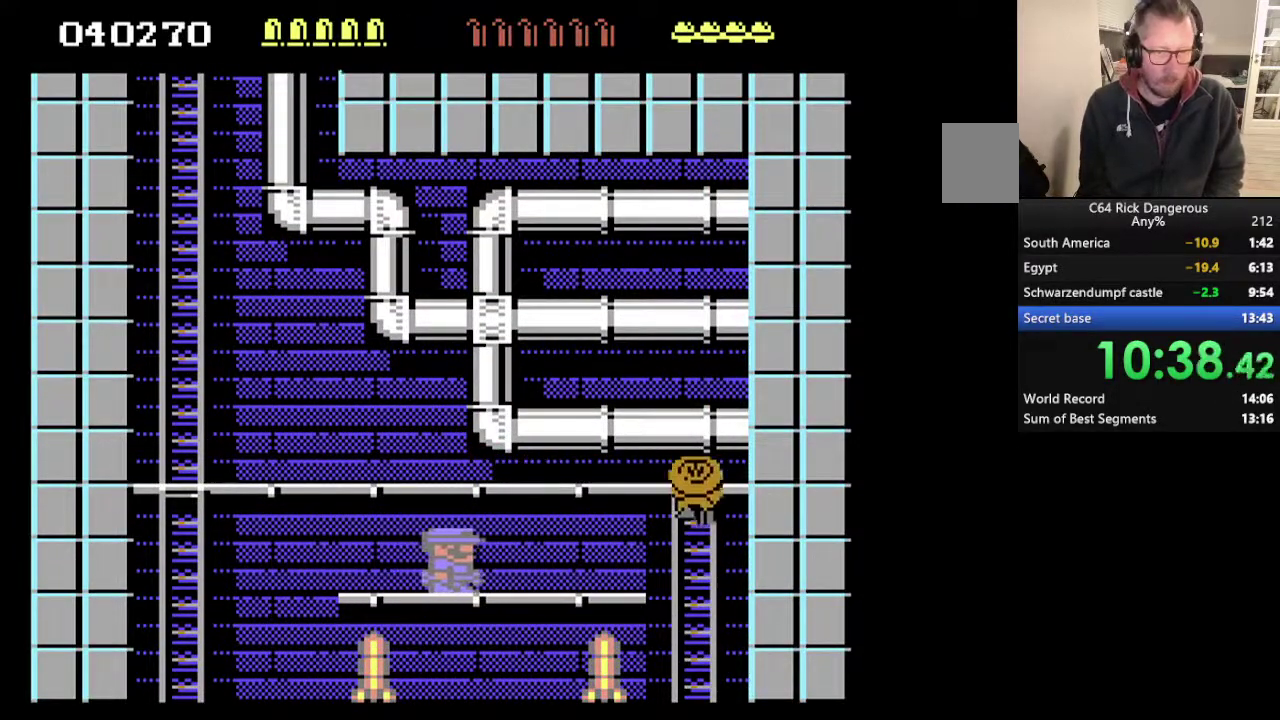
{"buttons": ["DPAD_DOWN"], "events": []}
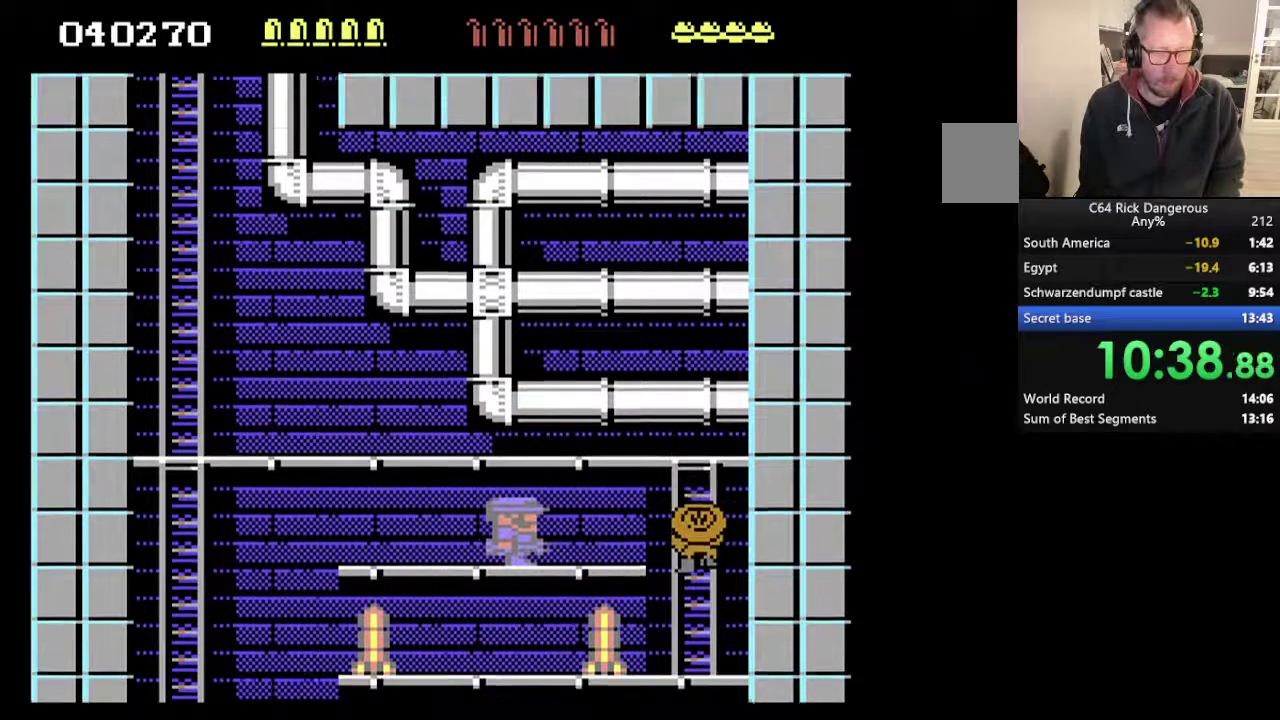
{"buttons": ["DPAD_DOWN"], "events": []}
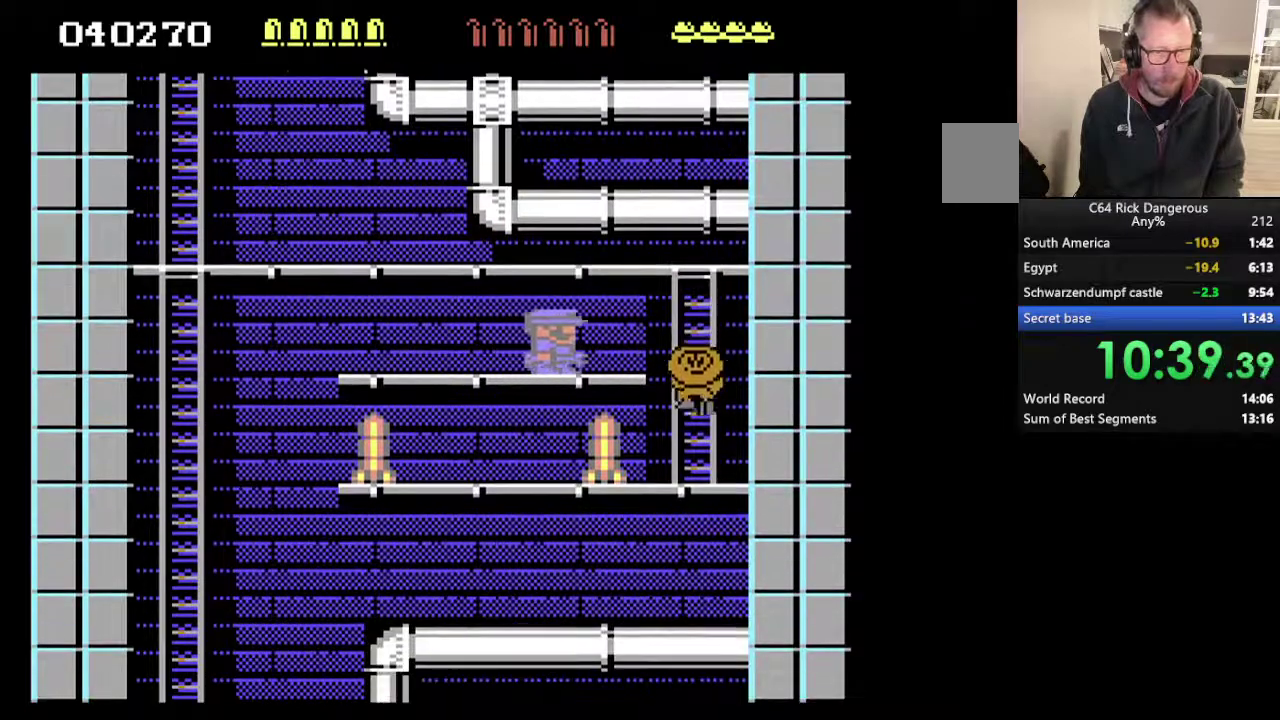
{"buttons": ["DPAD_DOWN", "DPAD_LEFT"], "events": [[400, "DPAD_LEFT", "down"]]}
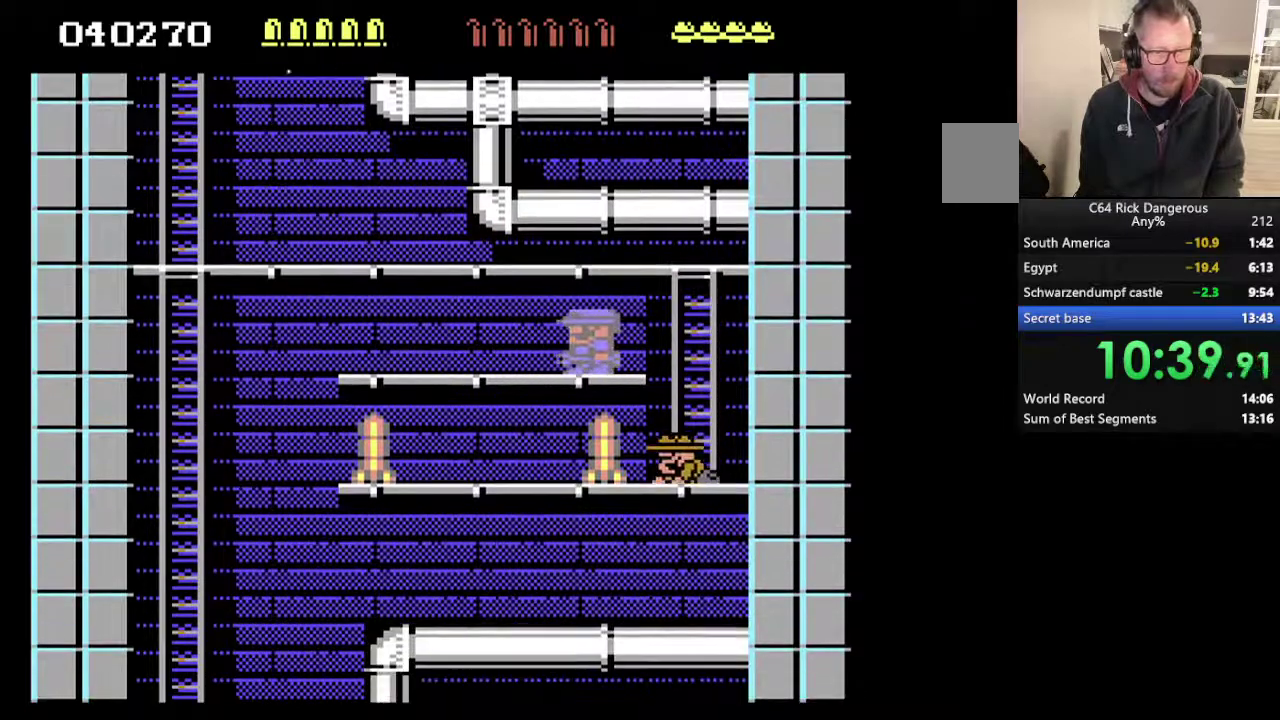
{"buttons": ["DPAD_DOWN", "DPAD_LEFT"], "events": []}
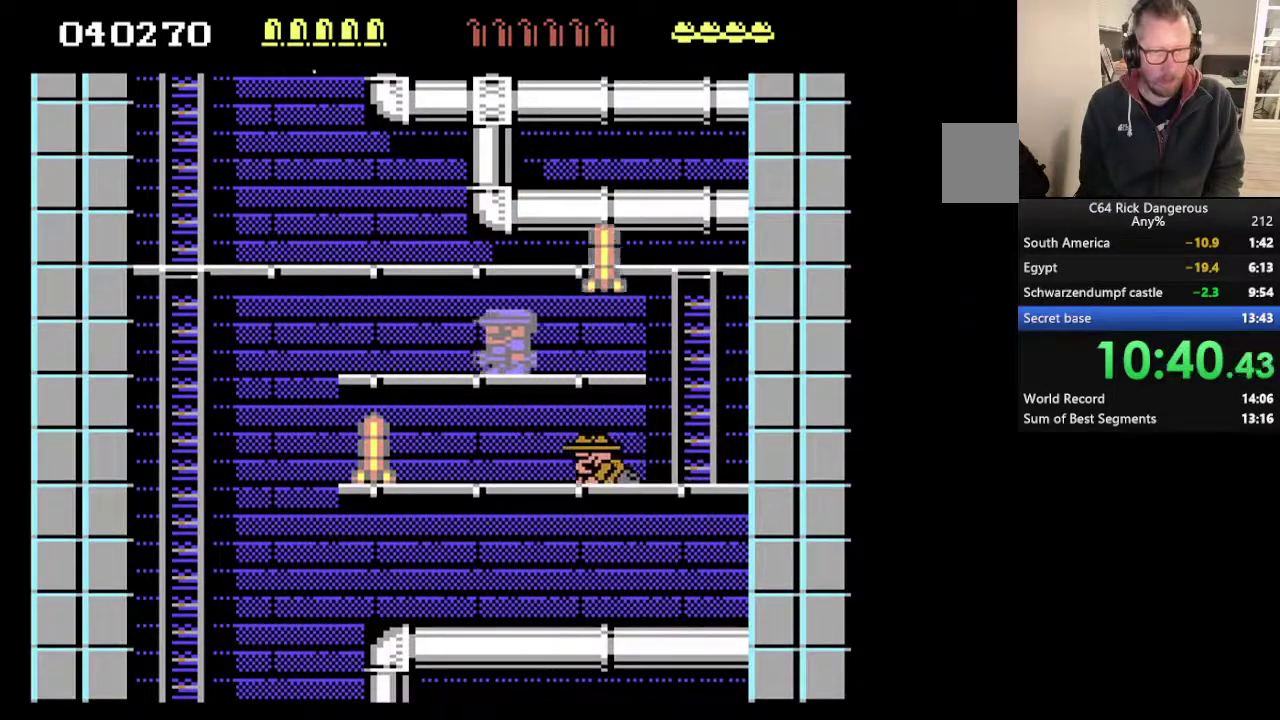
{"buttons": ["DPAD_DOWN", "DPAD_LEFT"], "events": []}
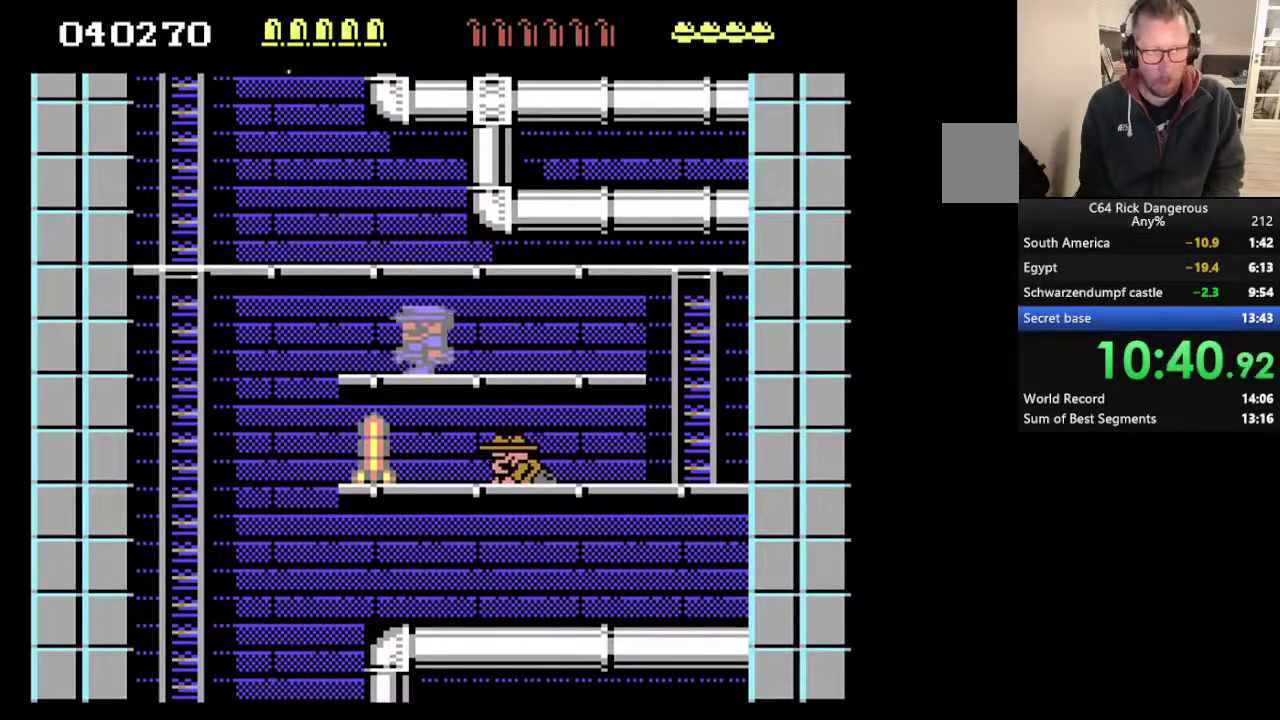
{"buttons": ["DPAD_DOWN", "DPAD_LEFT"], "events": []}
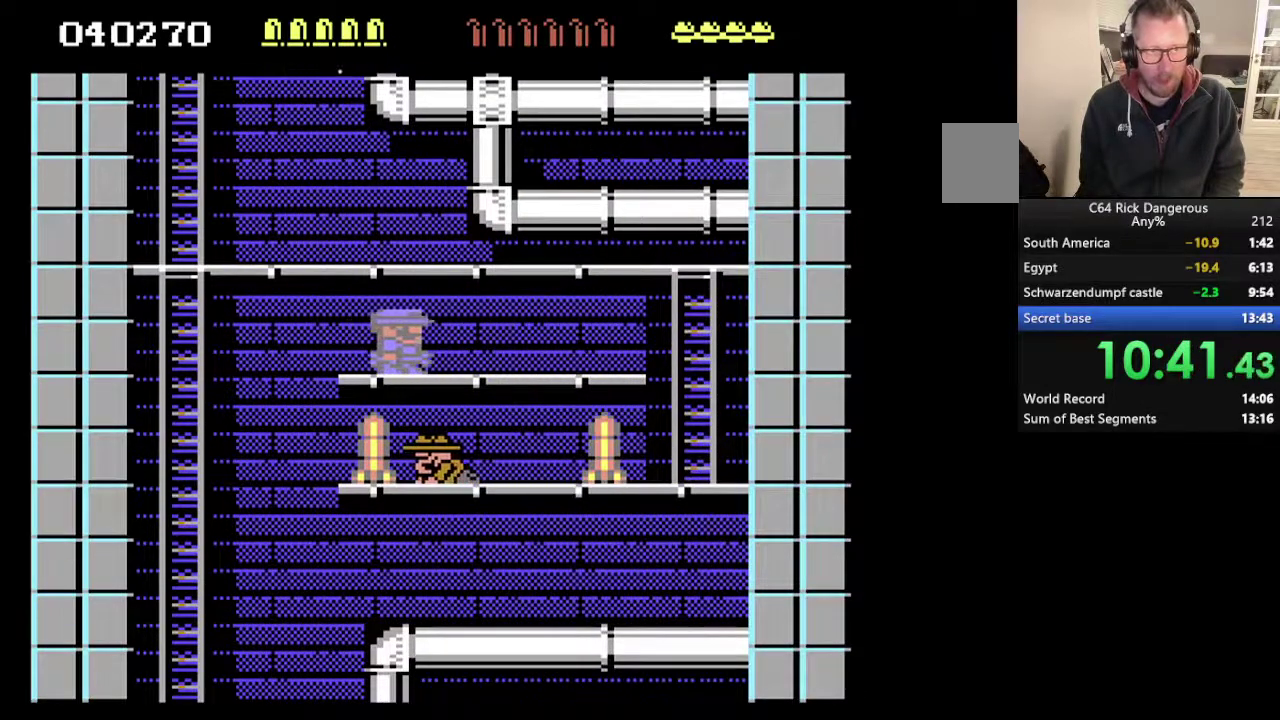
{"buttons": ["DPAD_DOWN", "DPAD_LEFT"], "events": []}
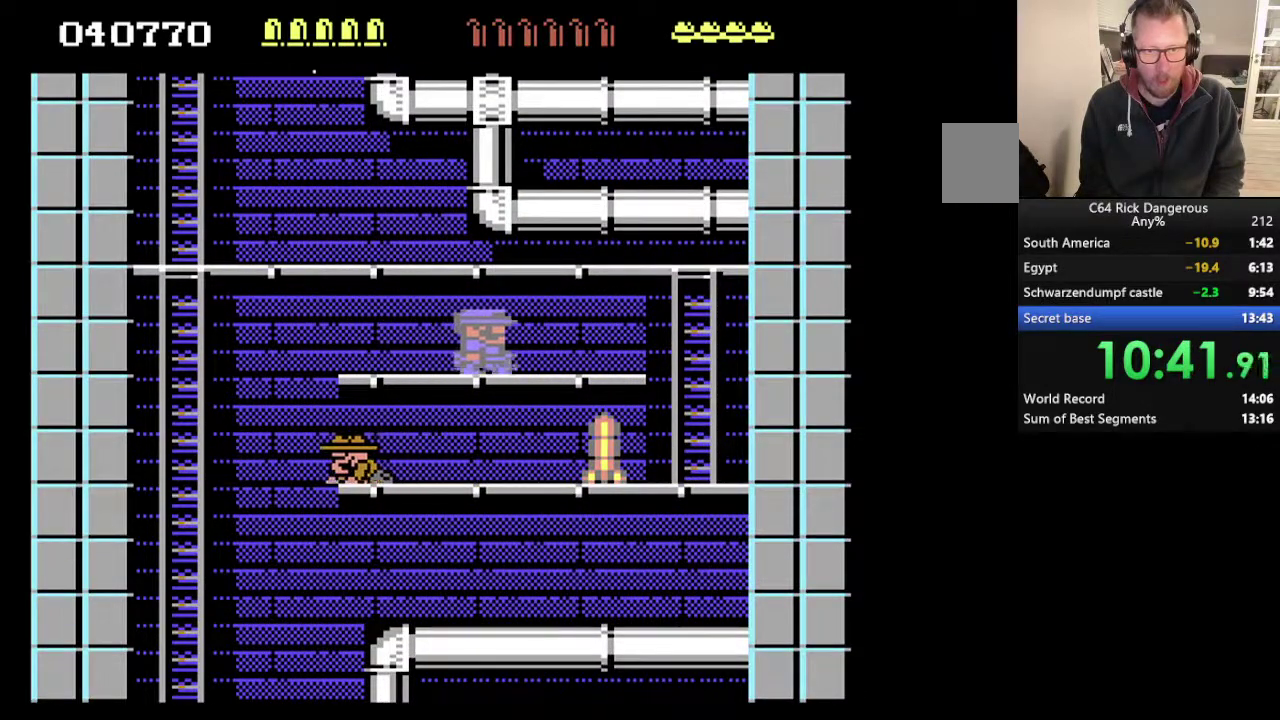
{"buttons": ["DPAD_DOWN", "DPAD_LEFT"], "events": []}
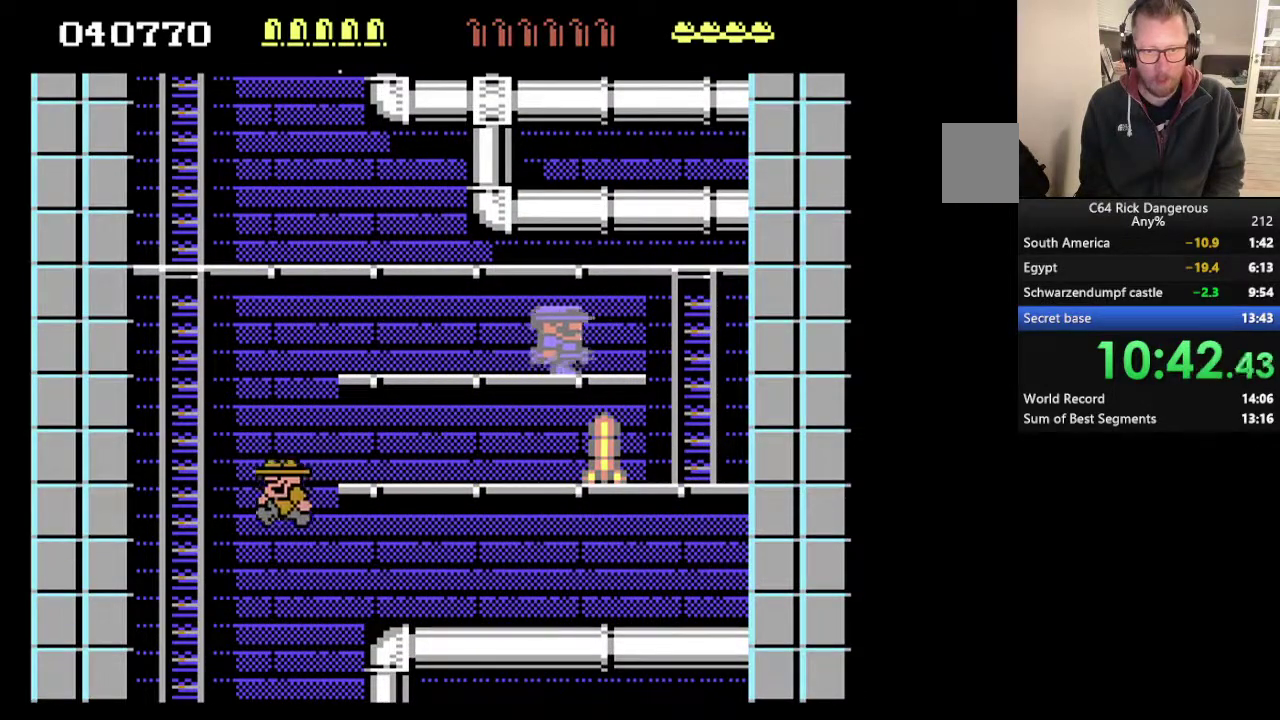
{"buttons": ["DPAD_DOWN", "DPAD_LEFT"], "events": []}
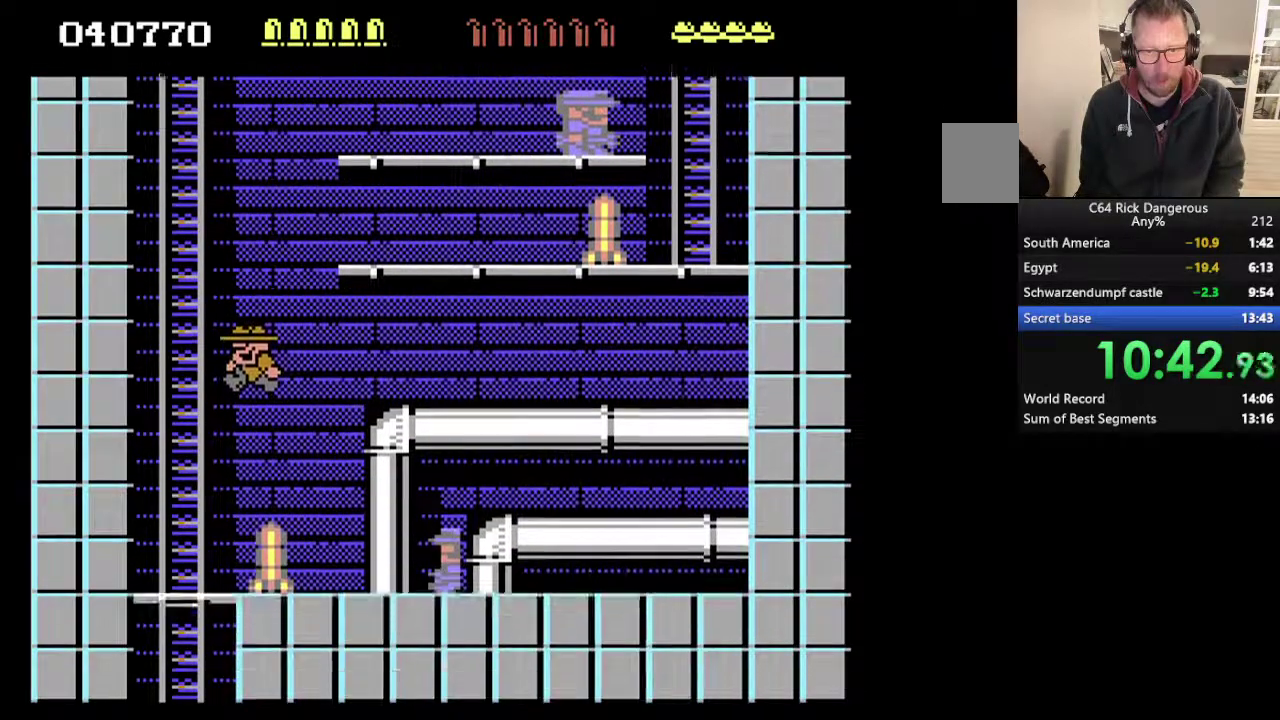
{"buttons": ["DPAD_DOWN"], "events": [[500, "DPAD_LEFT", "up"]]}
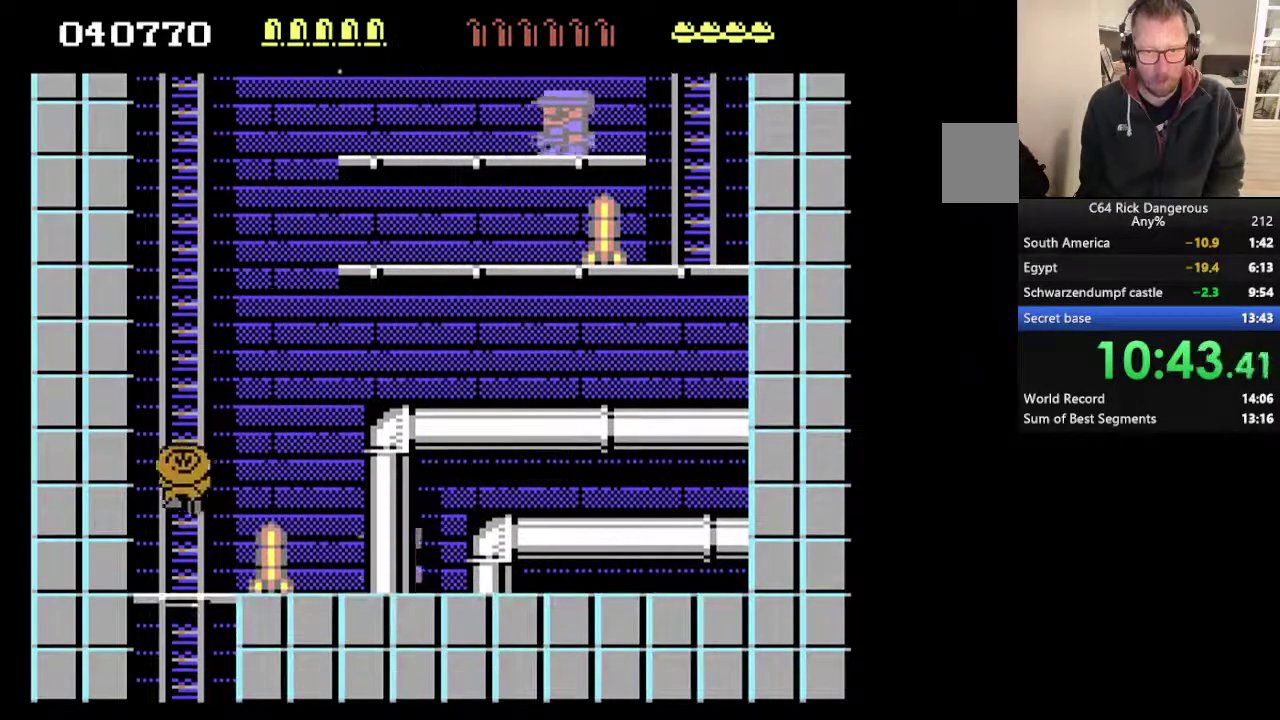
{"buttons": ["DPAD_DOWN"], "events": []}
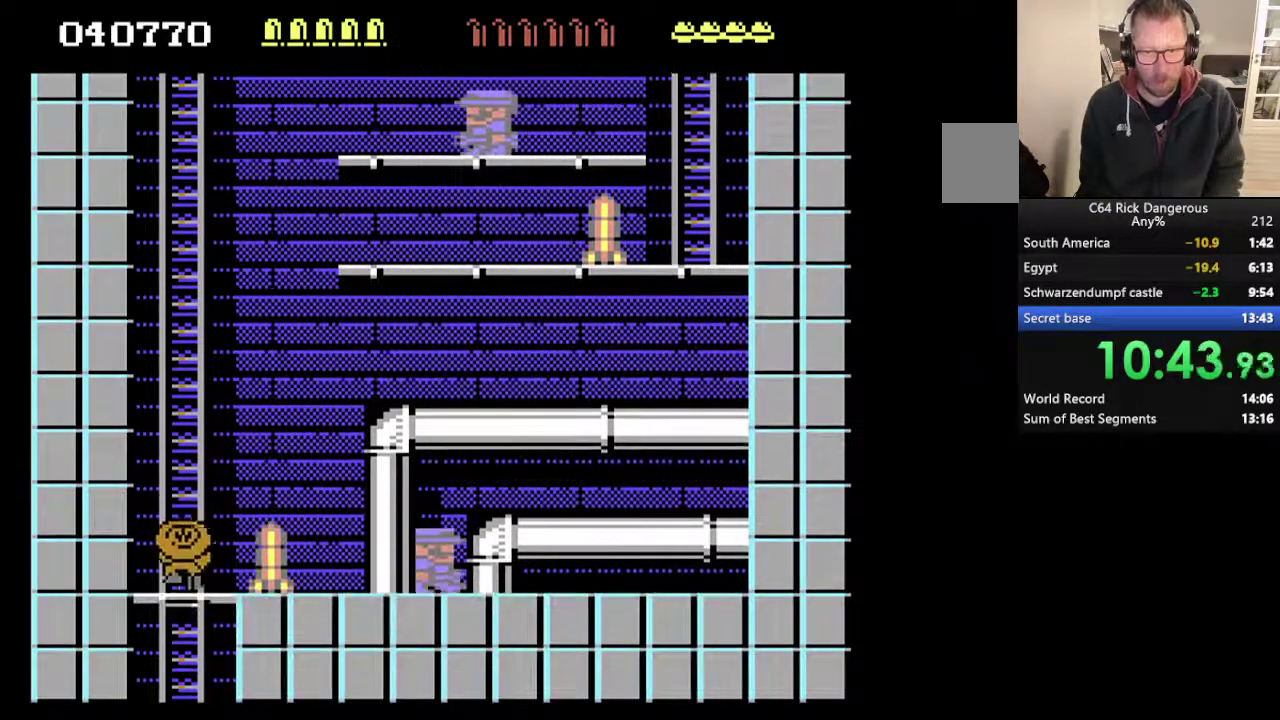
{"buttons": ["DPAD_DOWN"], "events": []}
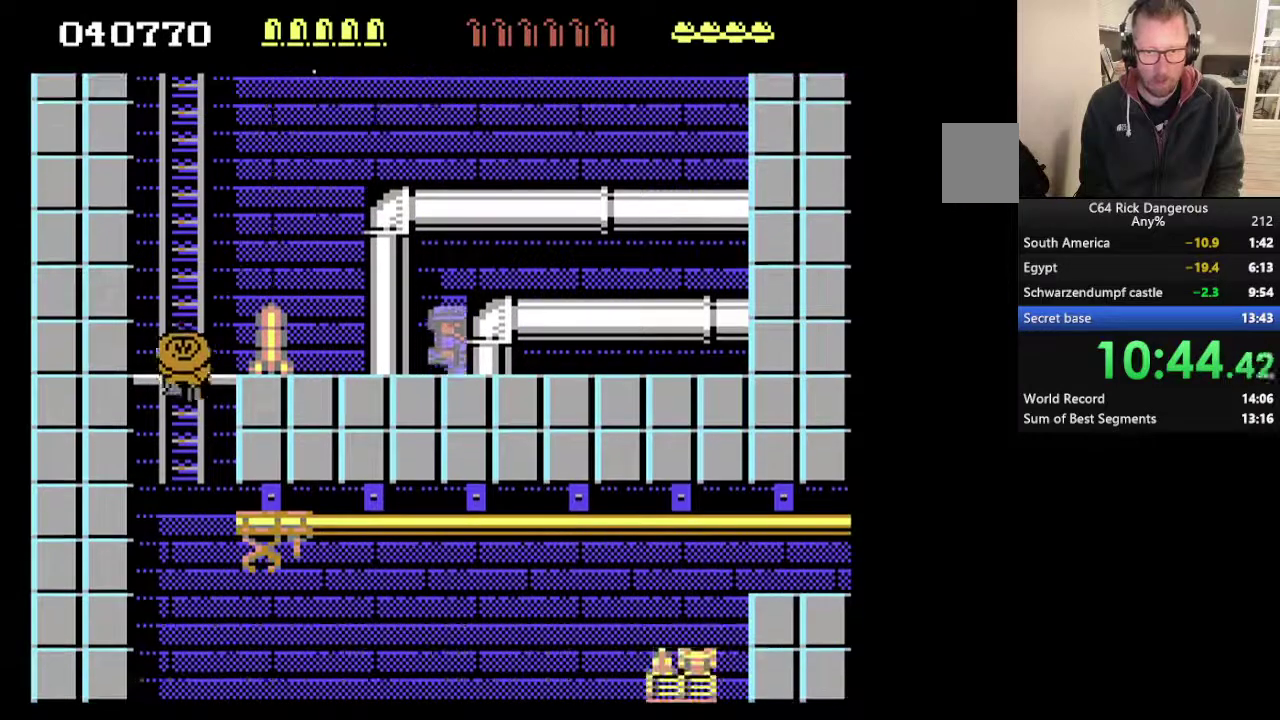
{"buttons": ["DPAD_DOWN"], "events": []}
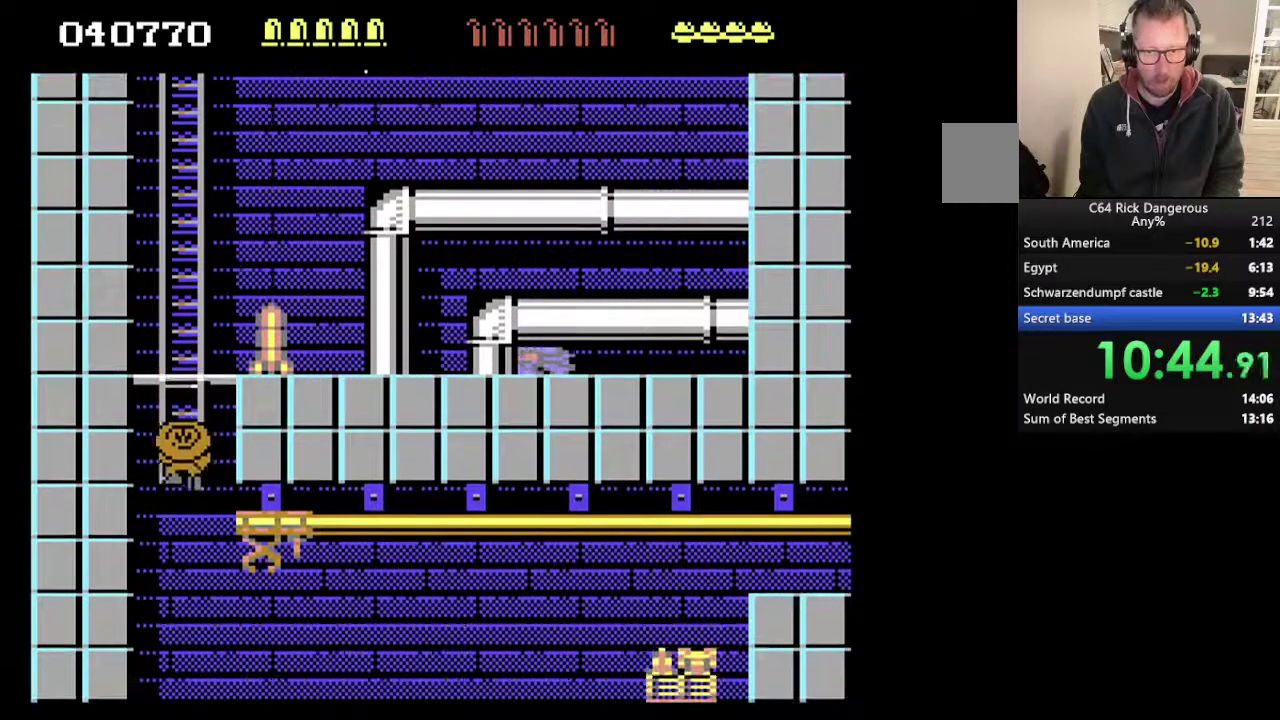
{"buttons": ["DPAD_DOWN"], "events": []}
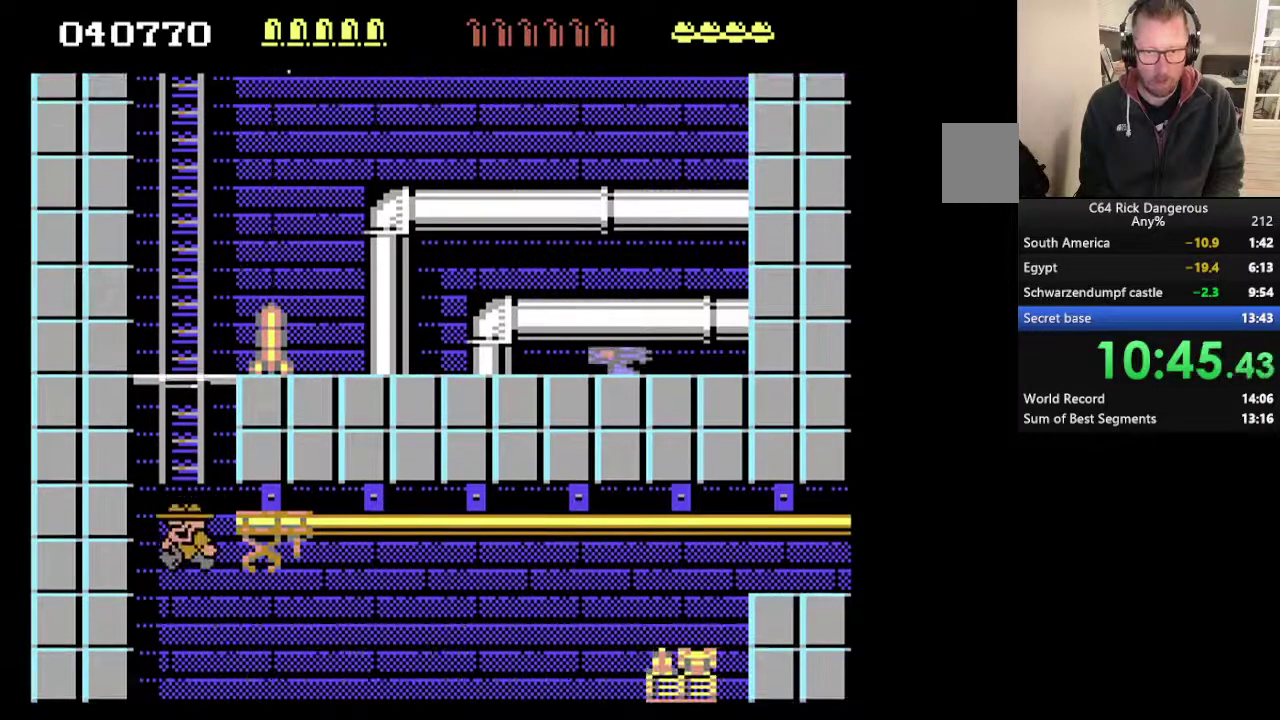
{"buttons": [], "events": [[500, "DPAD_DOWN", "up"]]}
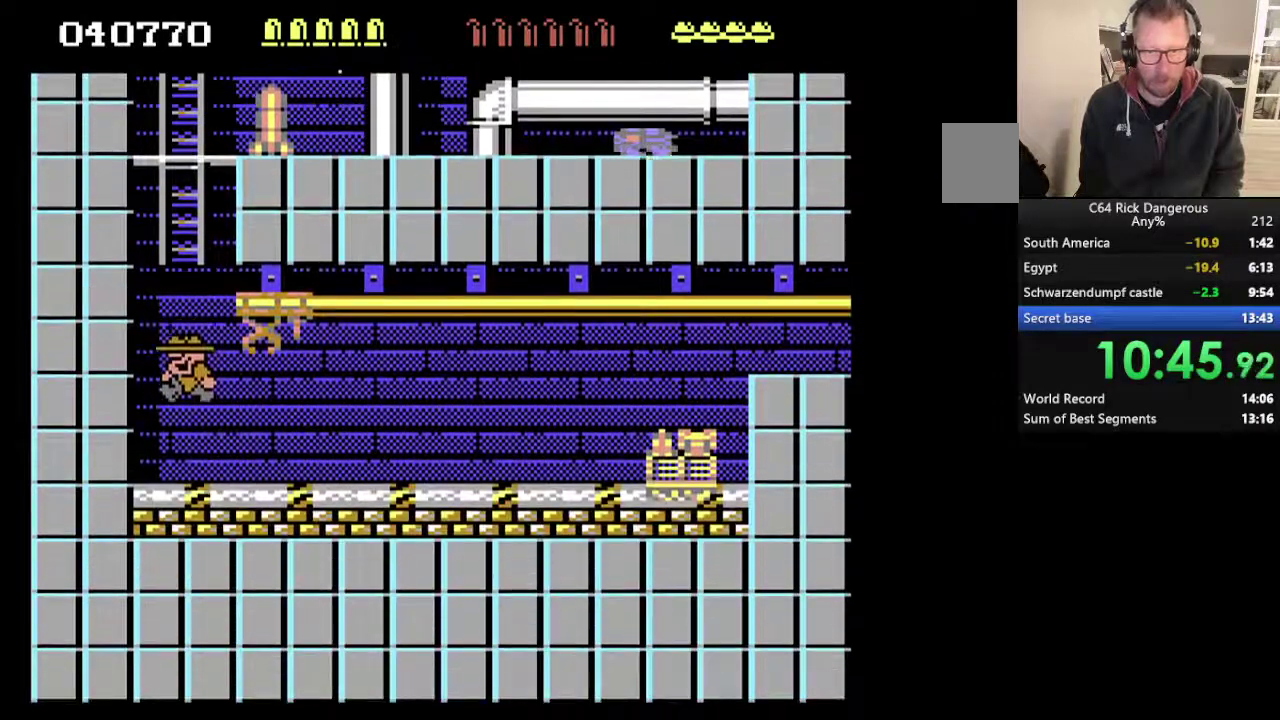
{"buttons": ["DPAD_RIGHT"], "events": [[100, "DPAD_RIGHT", "down"]]}
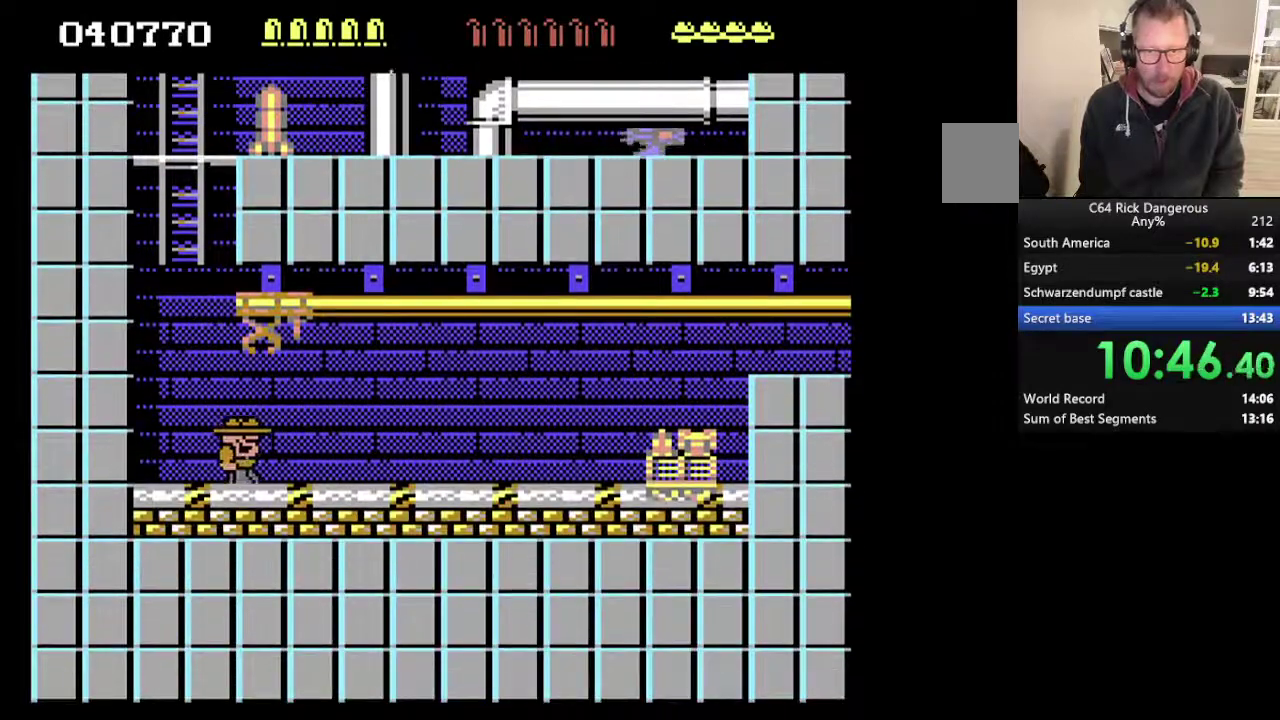
{"buttons": [], "events": [[300, "DPAD_RIGHT", "up"]]}
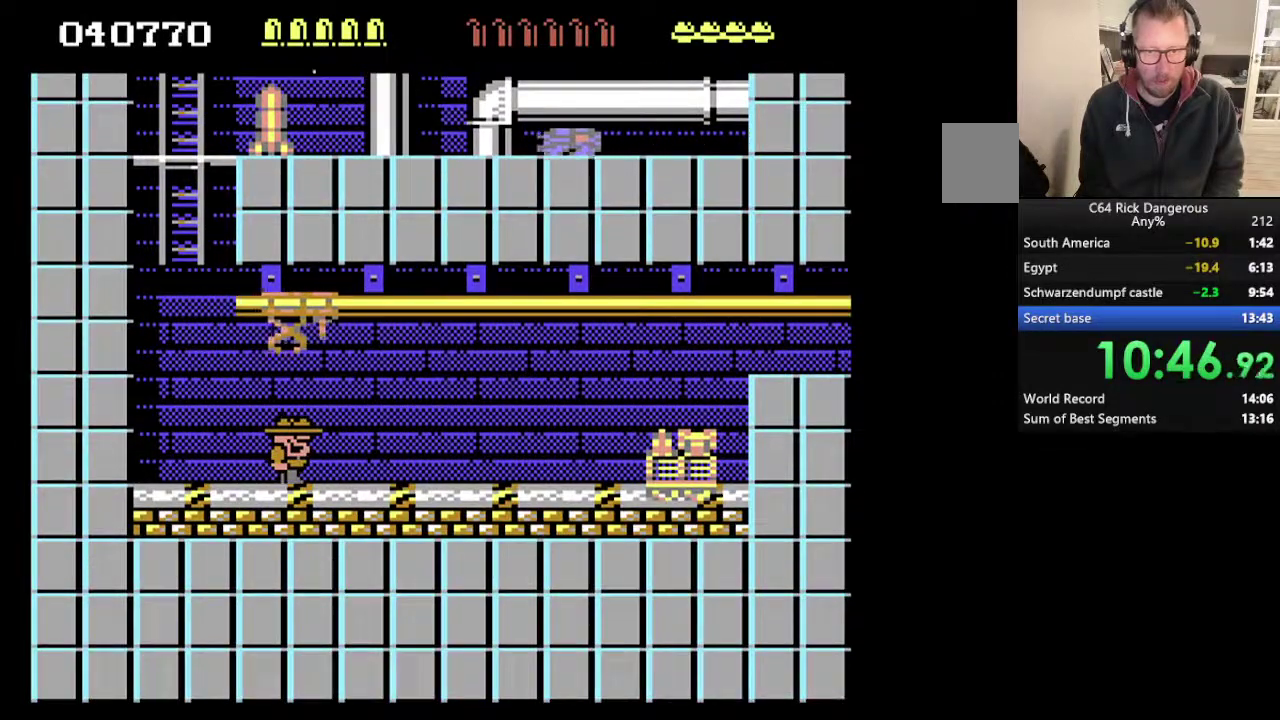
{"buttons": ["DPAD_UP", "DPAD_RIGHT"], "events": [[467, "DPAD_RIGHT", "down"], [467, "DPAD_UP", "down"]]}
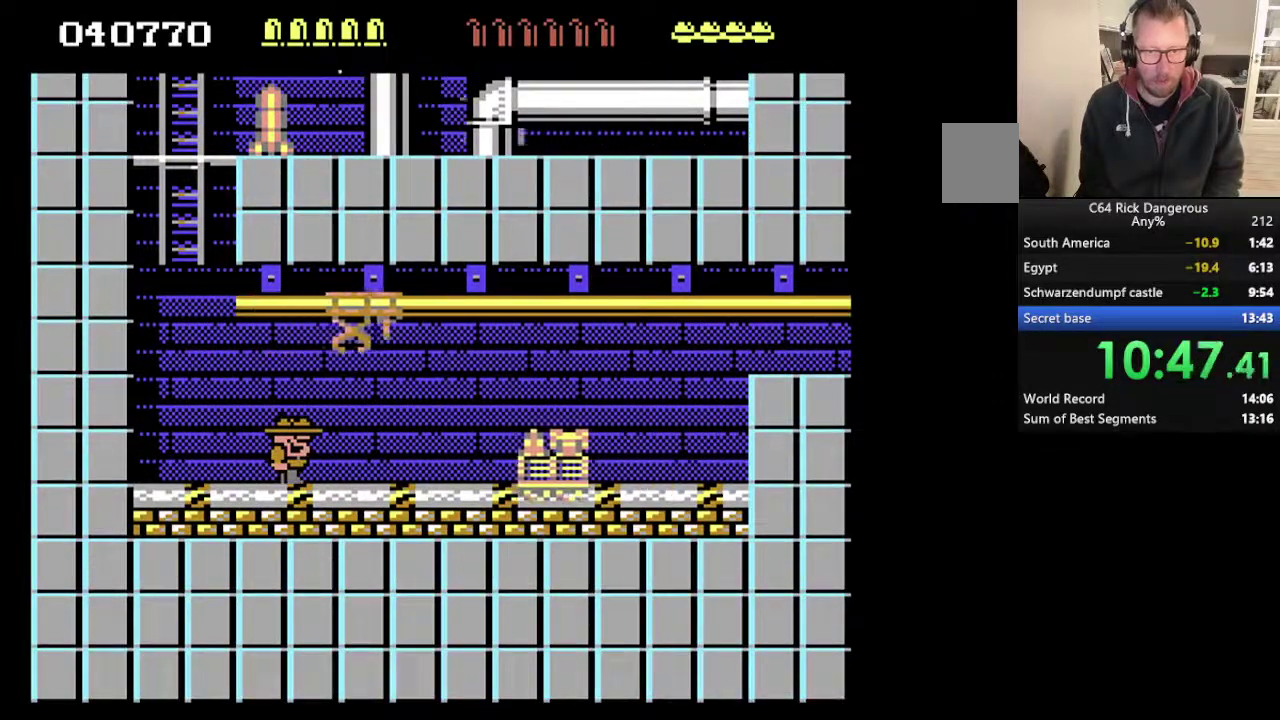
{"buttons": ["DPAD_RIGHT"], "events": [[500, "DPAD_UP", "up"]]}
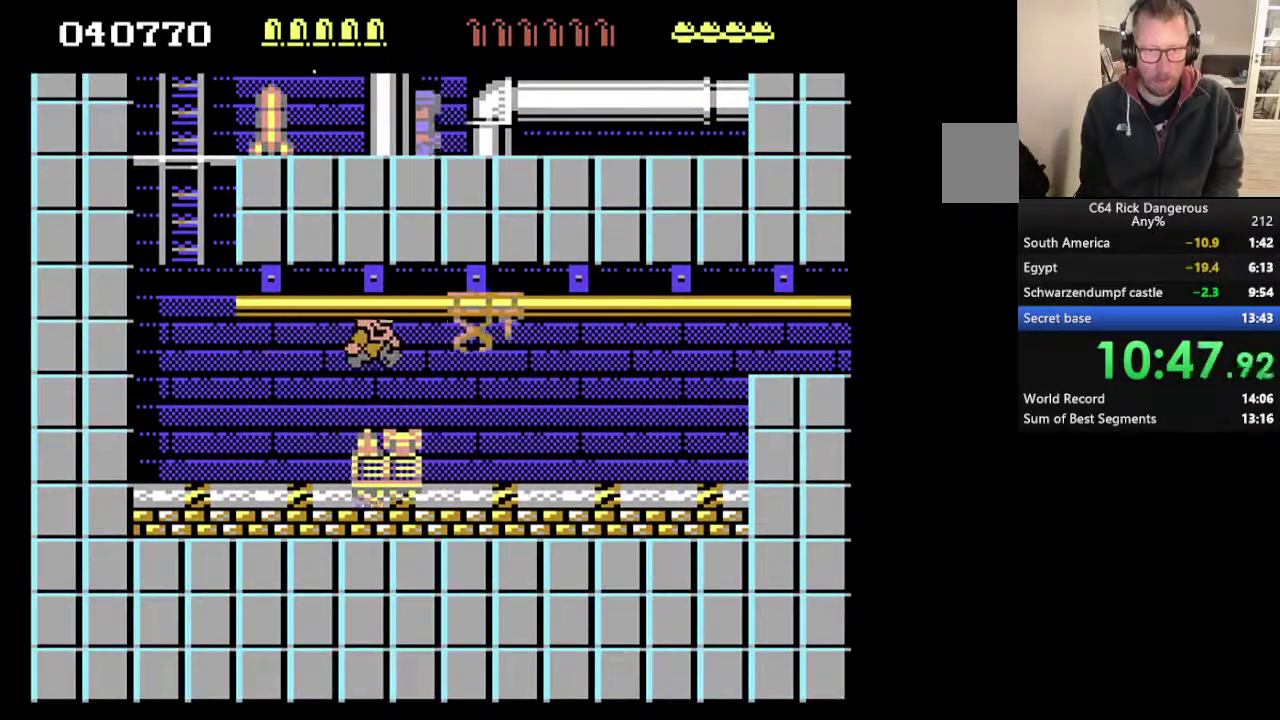
{"buttons": ["DPAD_RIGHT"], "events": []}
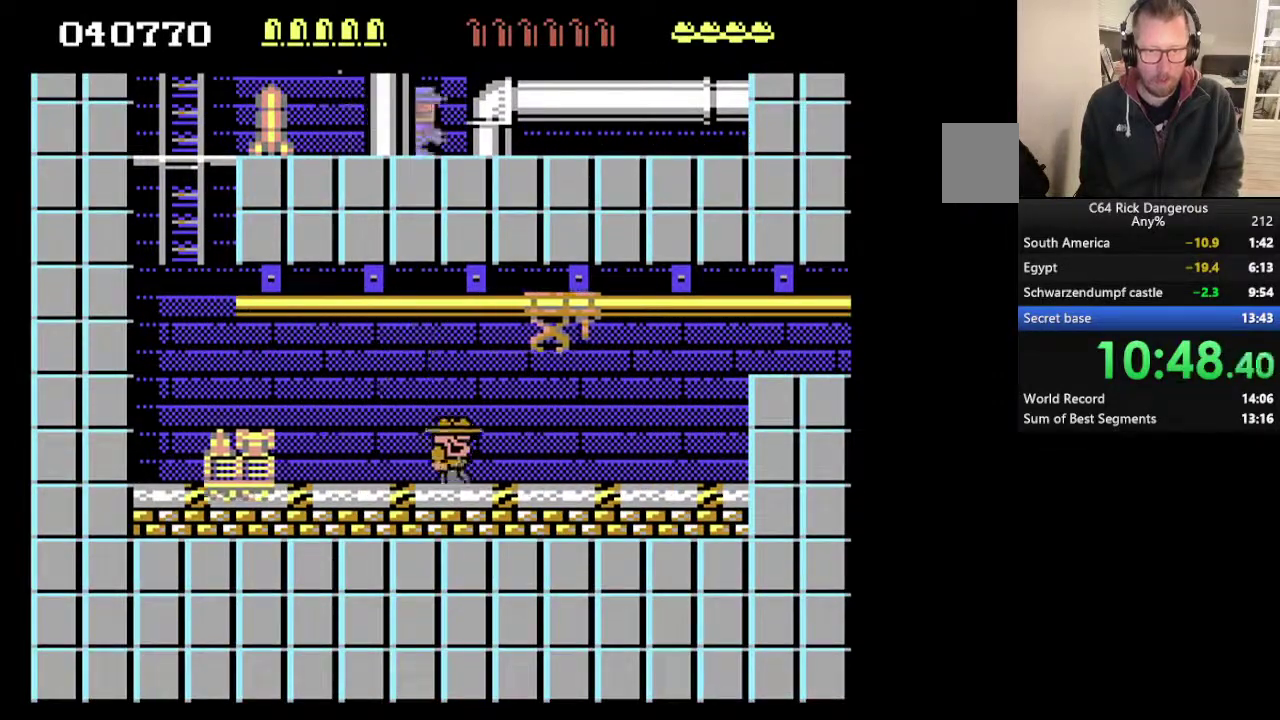
{"buttons": ["DPAD_RIGHT"], "events": []}
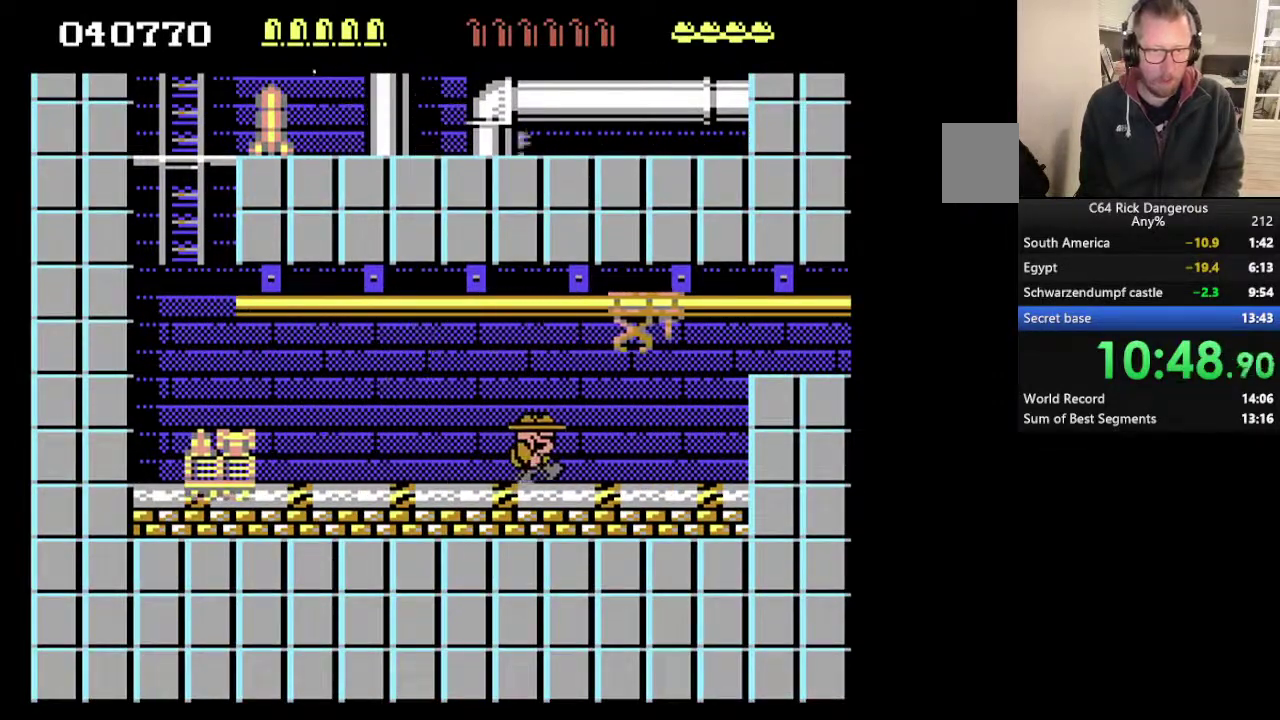
{"buttons": ["DPAD_RIGHT"], "events": []}
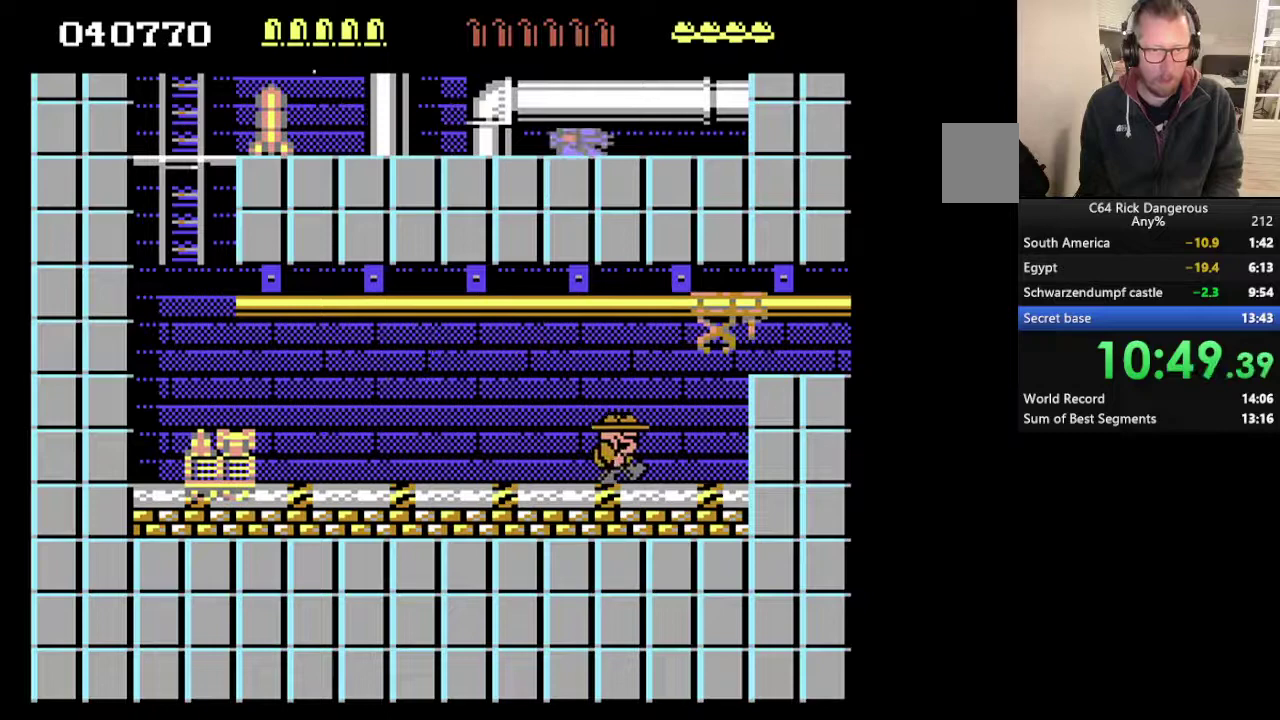
{"buttons": ["DPAD_RIGHT"], "events": []}
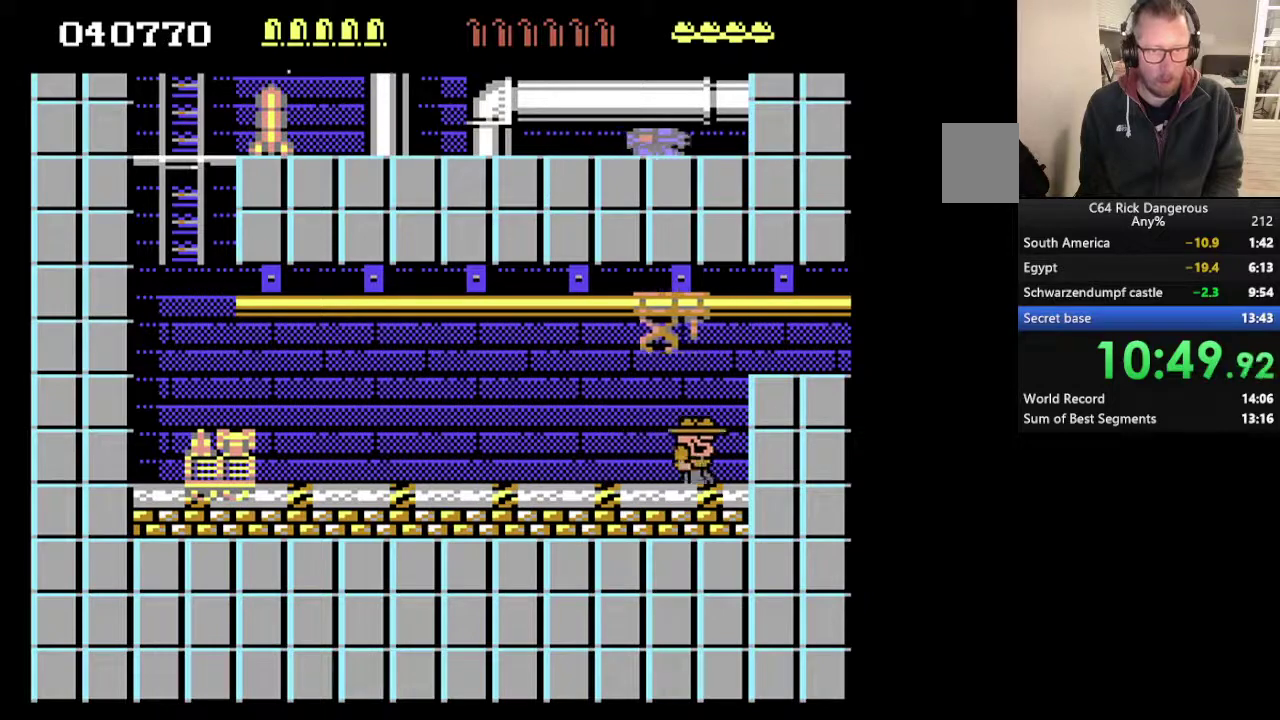
{"buttons": ["DPAD_RIGHT"], "events": [[100, "DPAD_UP", "down"], [467, "DPAD_UP", "up"]]}
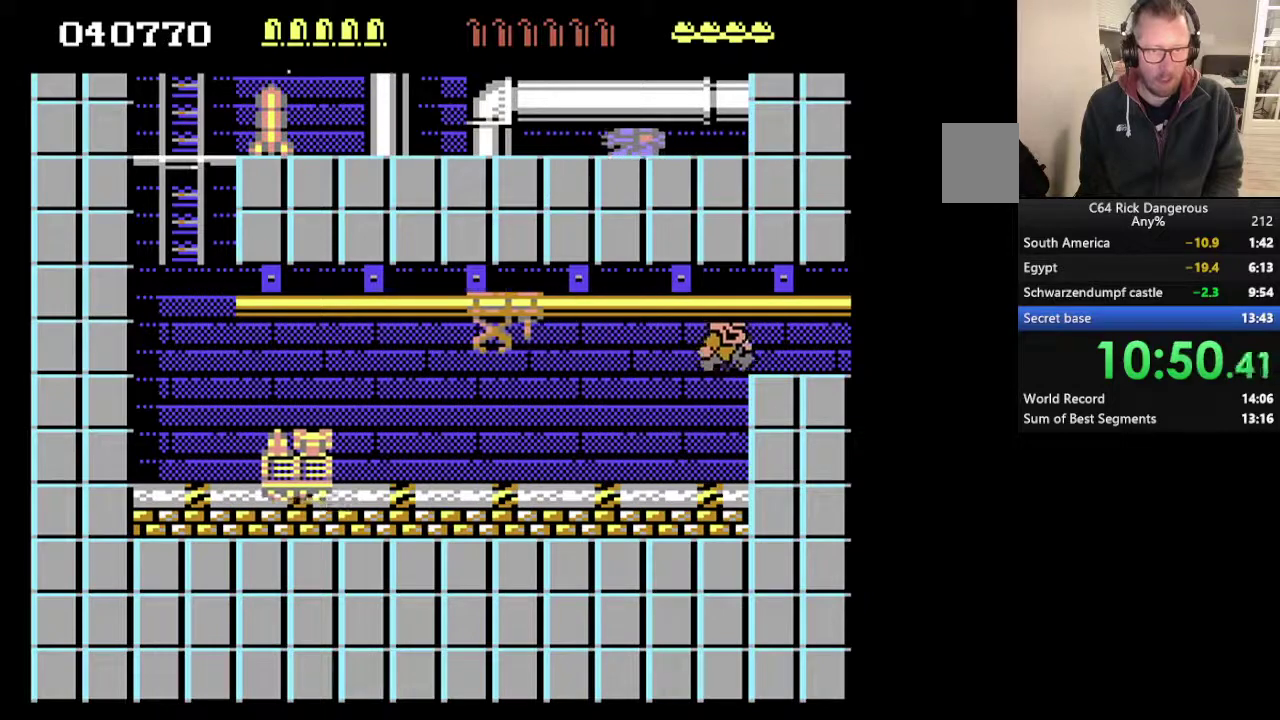
{"buttons": ["DPAD_RIGHT"], "events": []}